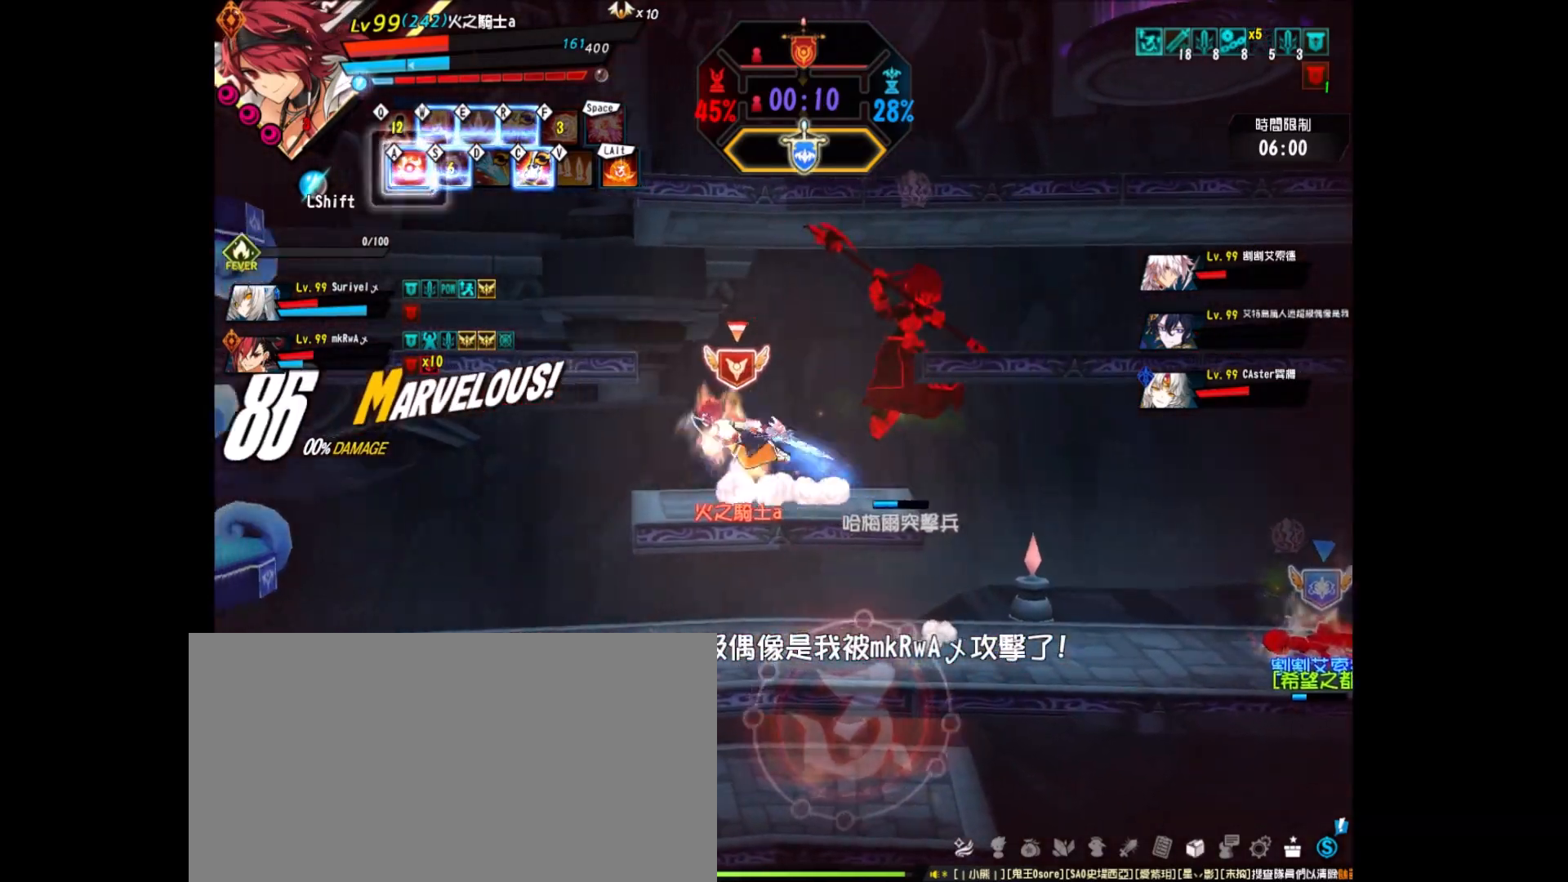
Gameplay with keyboard; each line is a JSON object with the keys held at the frame after it. "events" lists presses ("down") and releases ("up") of "a", "alt", "c", "ctrl_l", "ctrl_r", "d", "down", "e", "f", "left", "q", "r", "right", "s", "shift", "space", "up", "v", "w", "x" and "z" between this image and that frame as [ms after this image, input, new state], when the widget could be followed in between. No other keys are recorded. Mouse input is not recorded.
{"keys": ["left"], "events": [[83, "down", "up"], [233, "z", "down"], [333, "z", "up"], [367, "z", "down"], [467, "z", "up"]]}
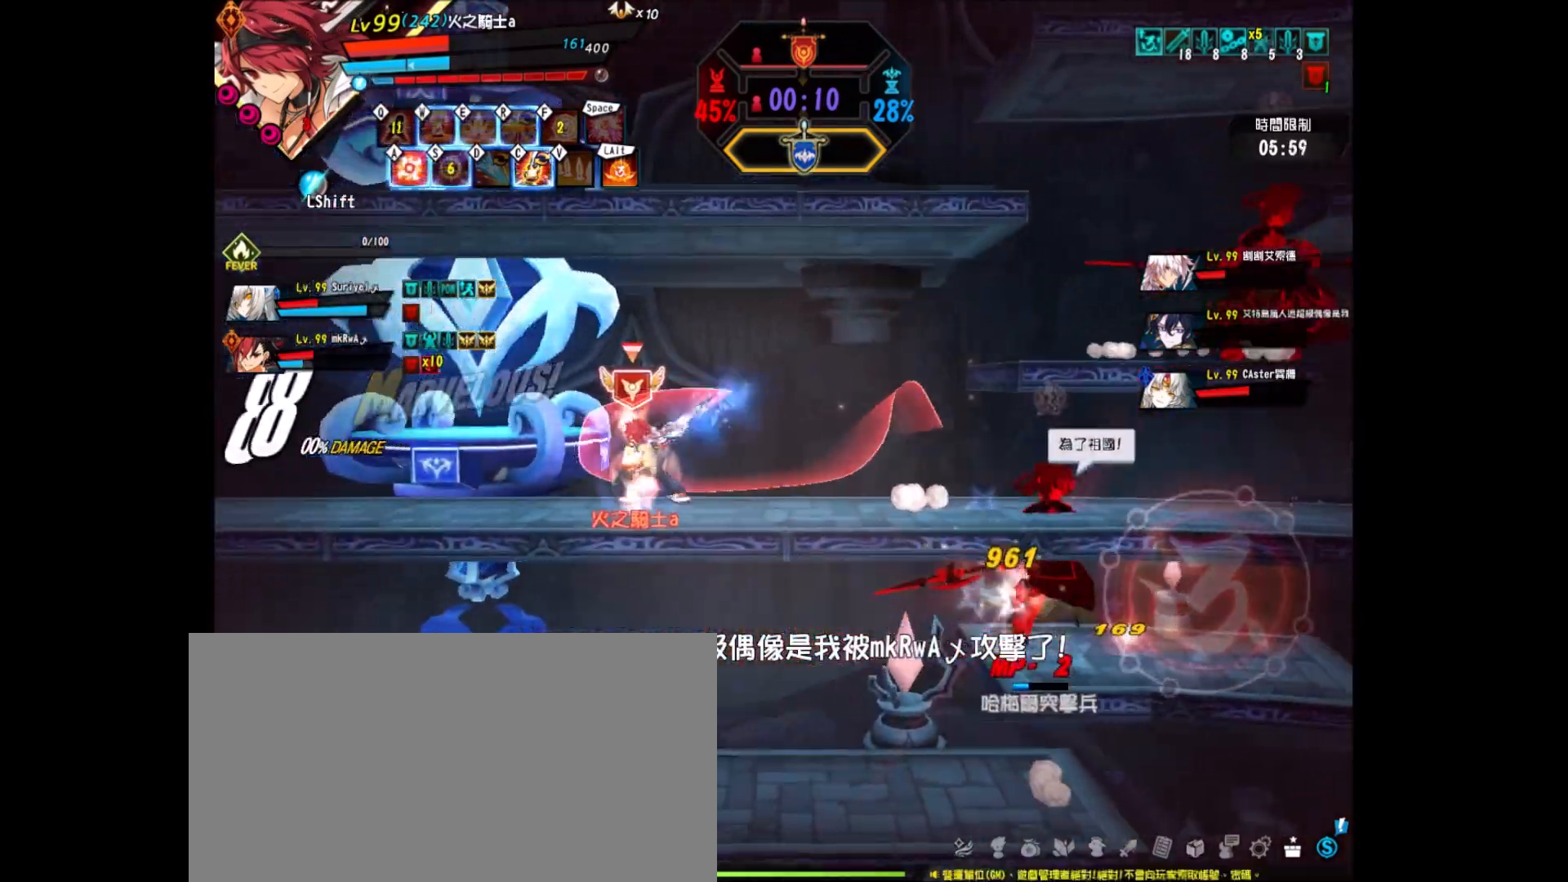
{"keys": [], "events": [[17, "x", "down"], [100, "left", "up"], [100, "x", "up"], [150, "x", "down"], [250, "x", "up"]]}
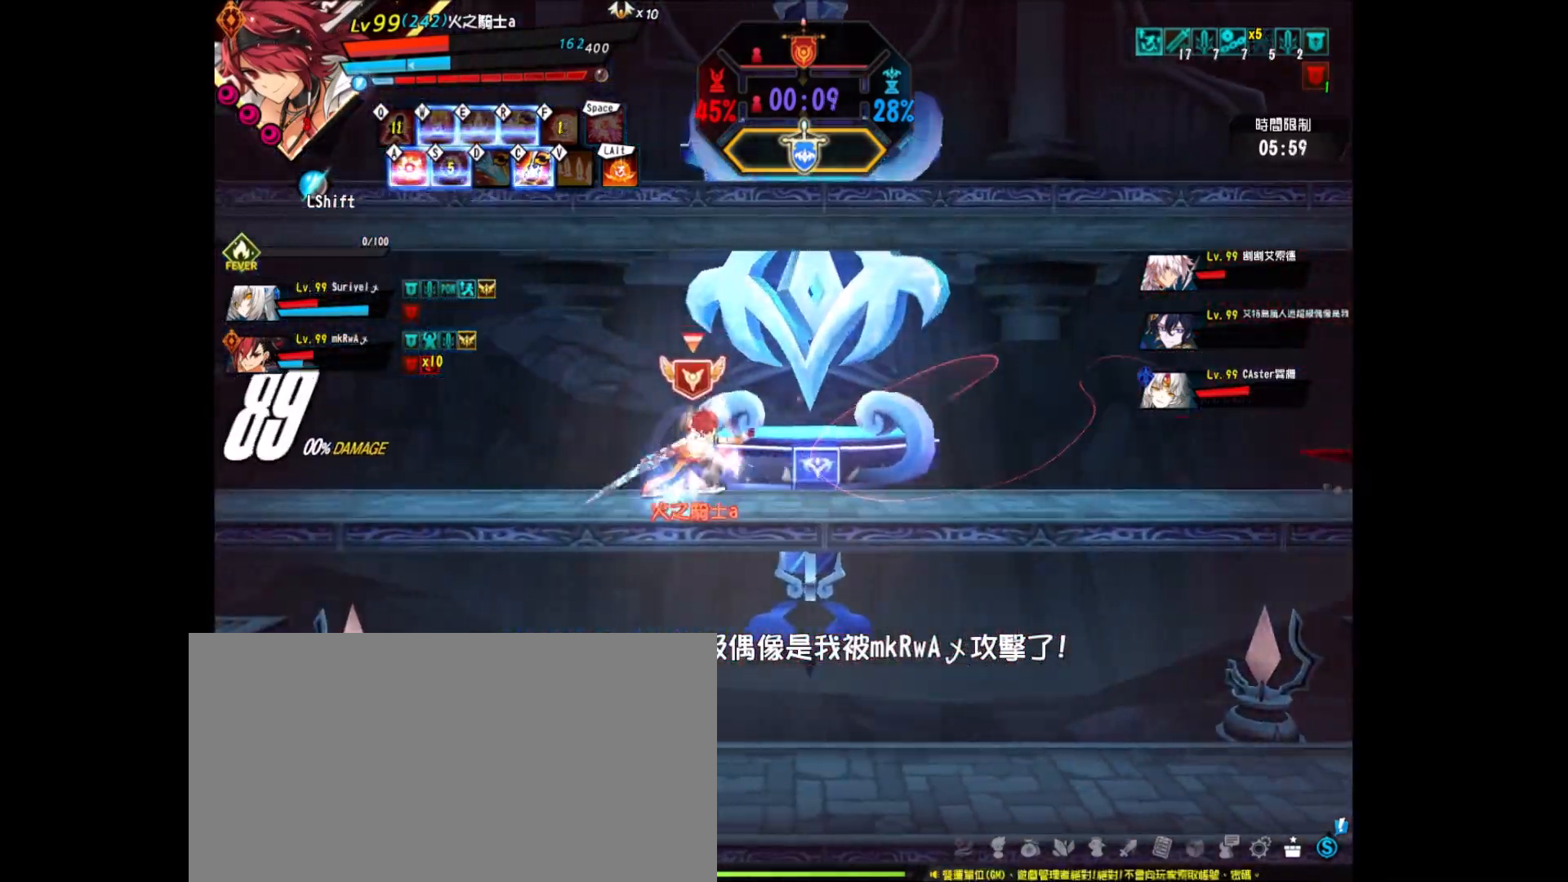
{"keys": ["left", "up"], "events": [[67, "left", "down"], [167, "left", "up"], [217, "left", "down"], [433, "up", "down"]]}
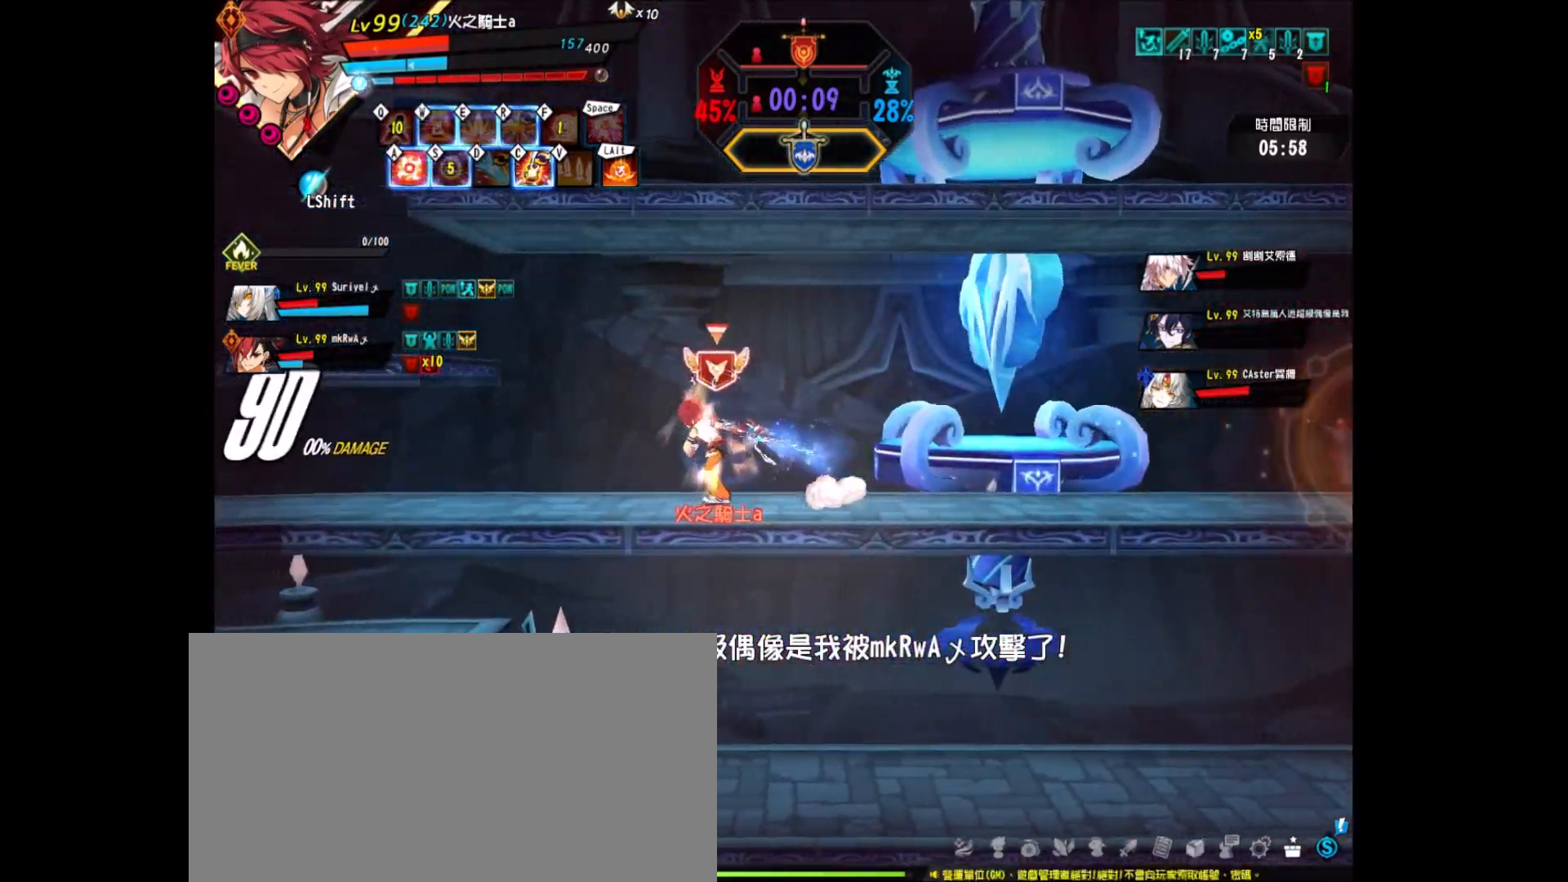
{"keys": ["right"], "events": [[83, "up", "up"], [383, "up", "down"], [417, "left", "up"], [417, "right", "down"], [467, "up", "up"]]}
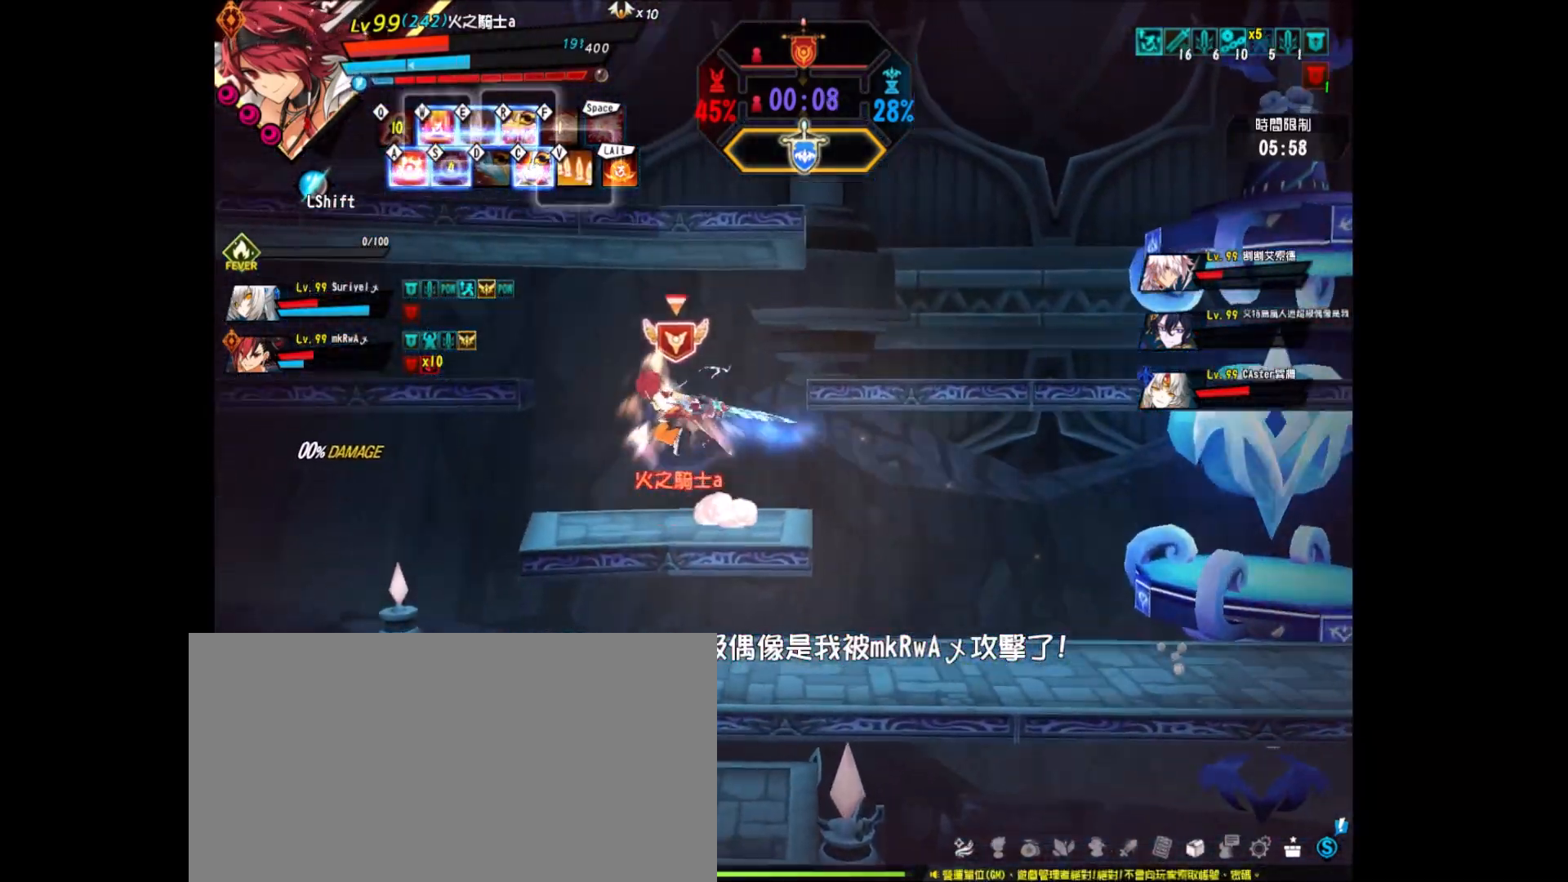
{"keys": ["right"], "events": [[17, "right", "up"], [50, "right", "down"], [383, "up", "down"], [467, "up", "up"]]}
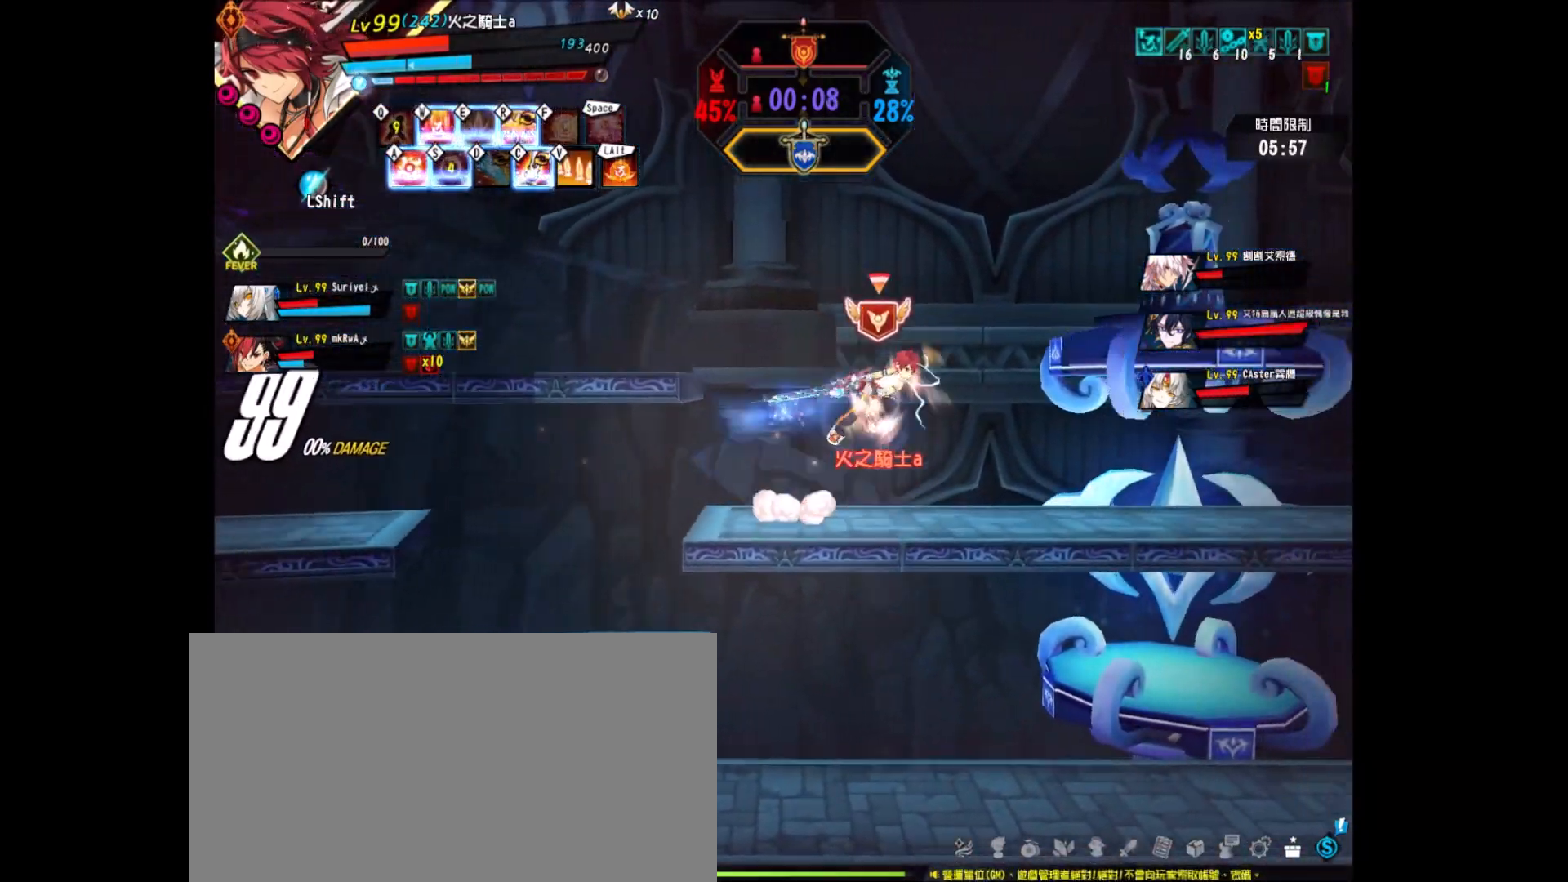
{"keys": ["right", "up"], "events": [[17, "up", "down"], [117, "up", "up"], [167, "shift", "down"], [267, "shift", "up"], [350, "up", "down"], [450, "up", "up"], [500, "up", "down"]]}
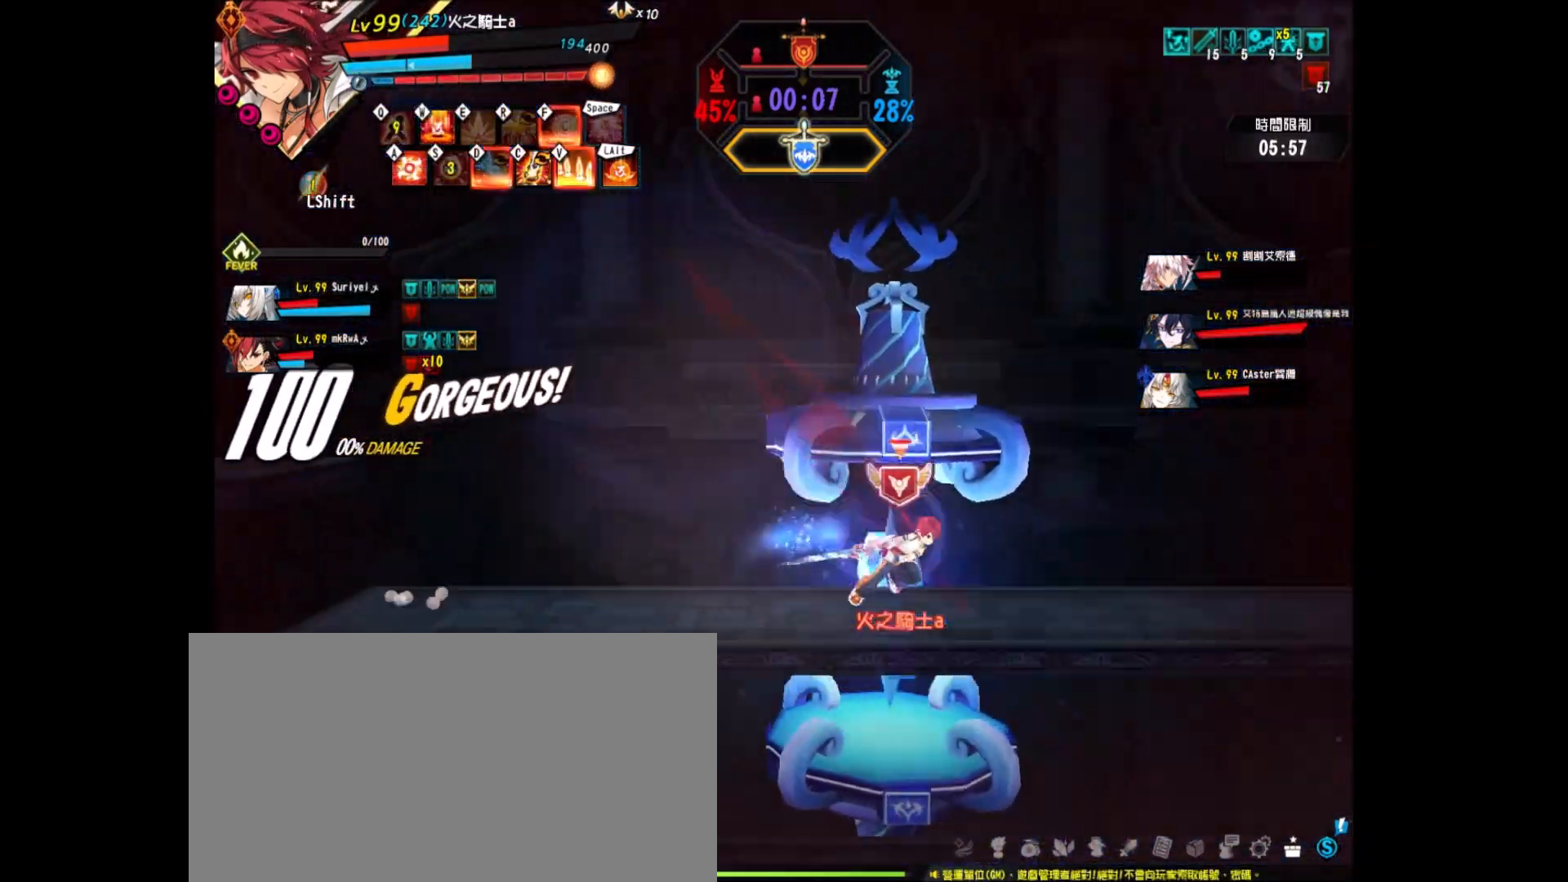
{"keys": ["right"], "events": [[133, "up", "up"]]}
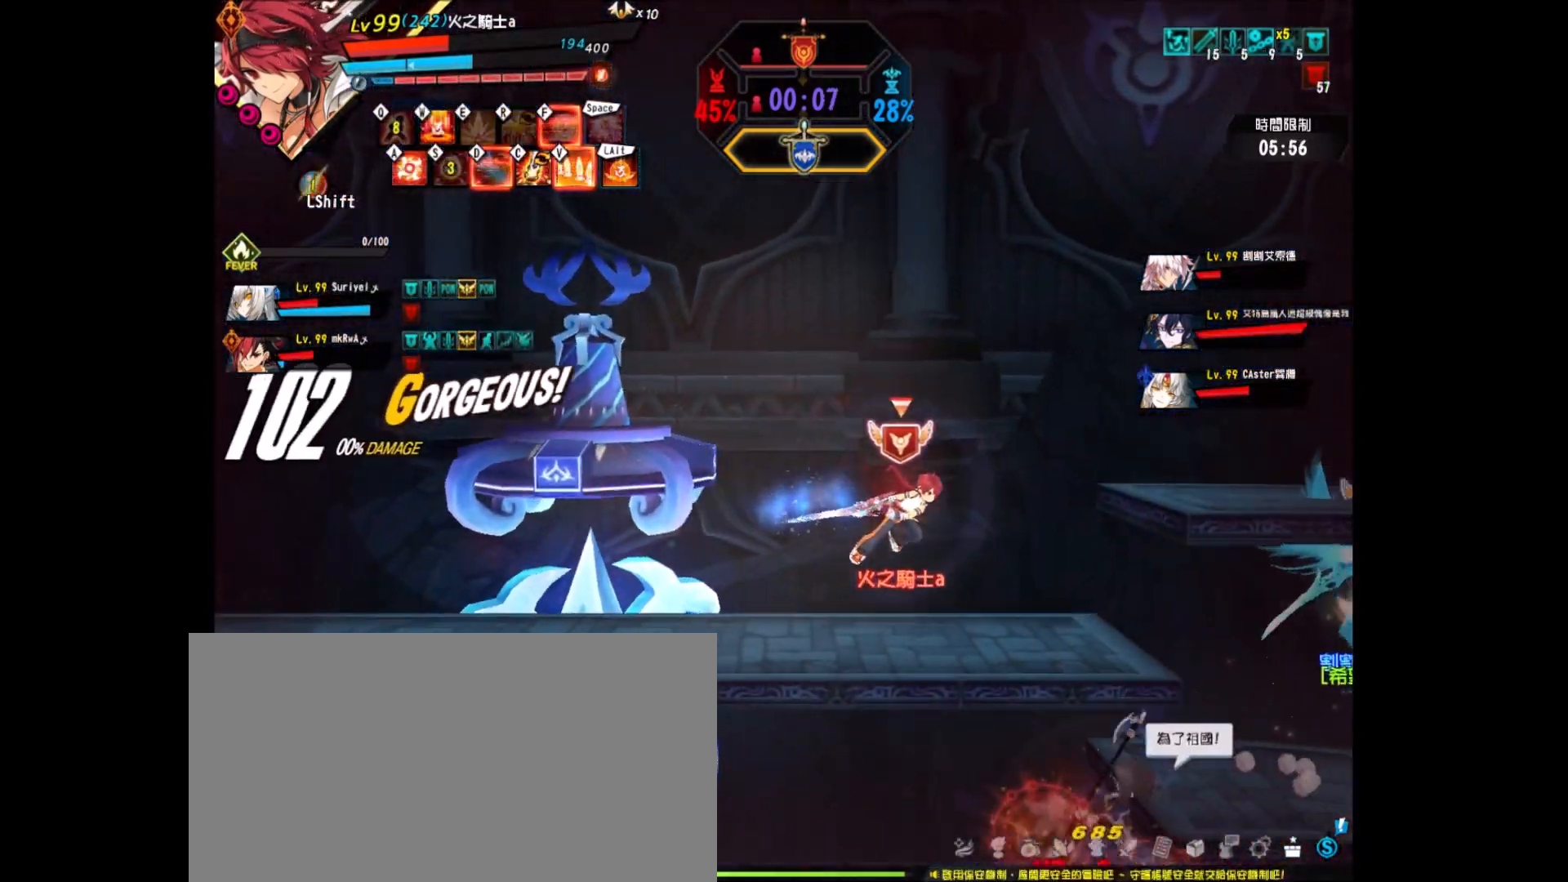
{"keys": ["right"], "events": [[17, "up", "down"], [100, "up", "up"], [150, "f", "down"], [233, "d", "down"], [267, "d", "up"], [317, "f", "up"]]}
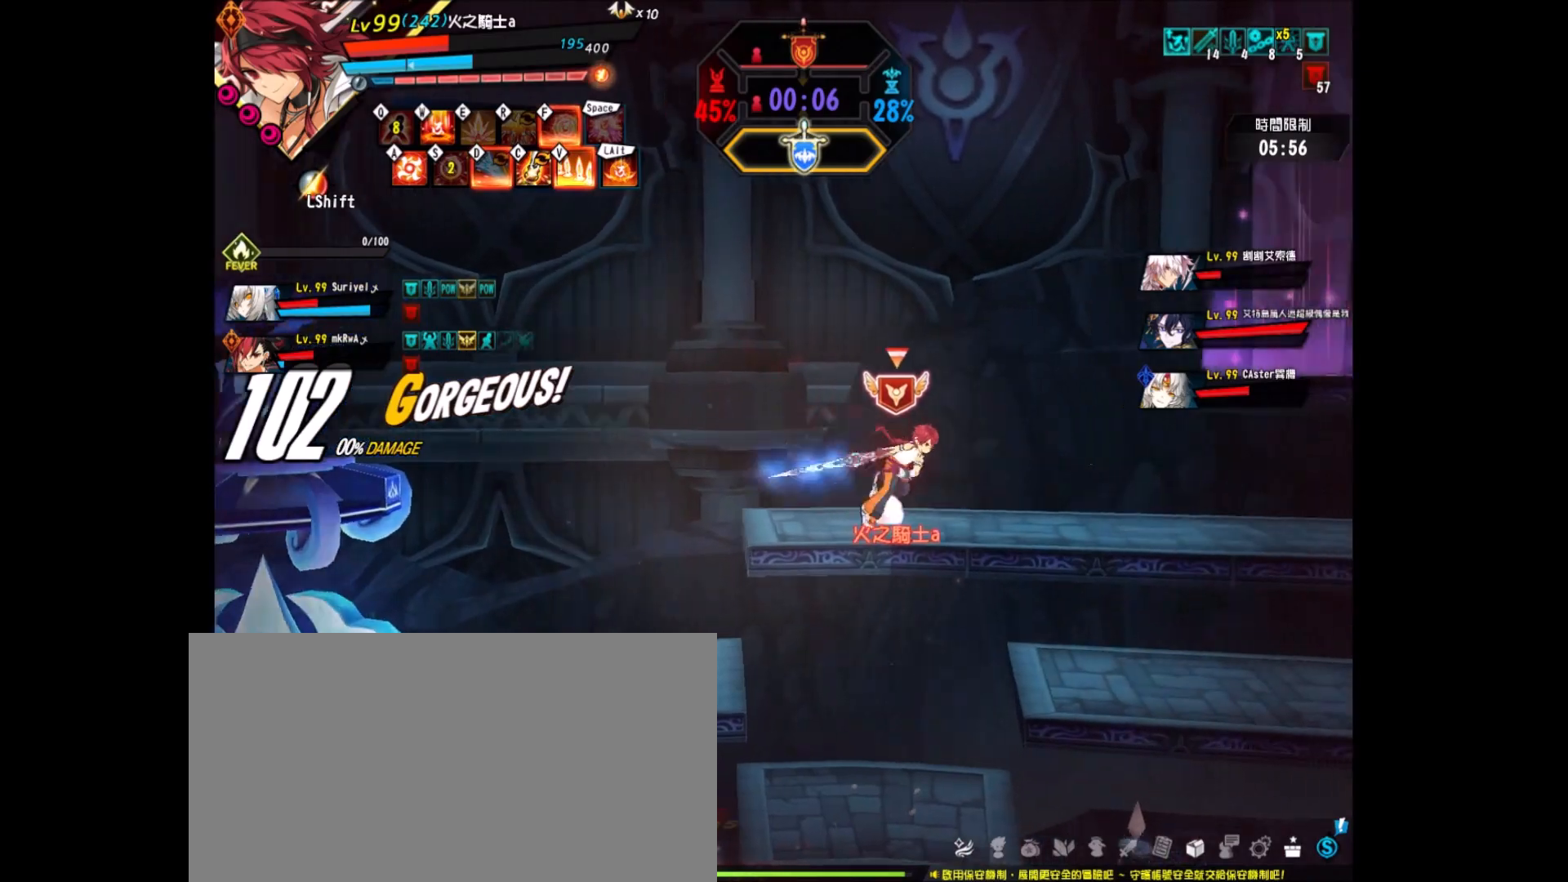
{"keys": ["right"], "events": [[17, "up", "down"], [167, "up", "up"], [217, "x", "down"], [350, "x", "up"], [350, "z", "down"], [450, "z", "up"]]}
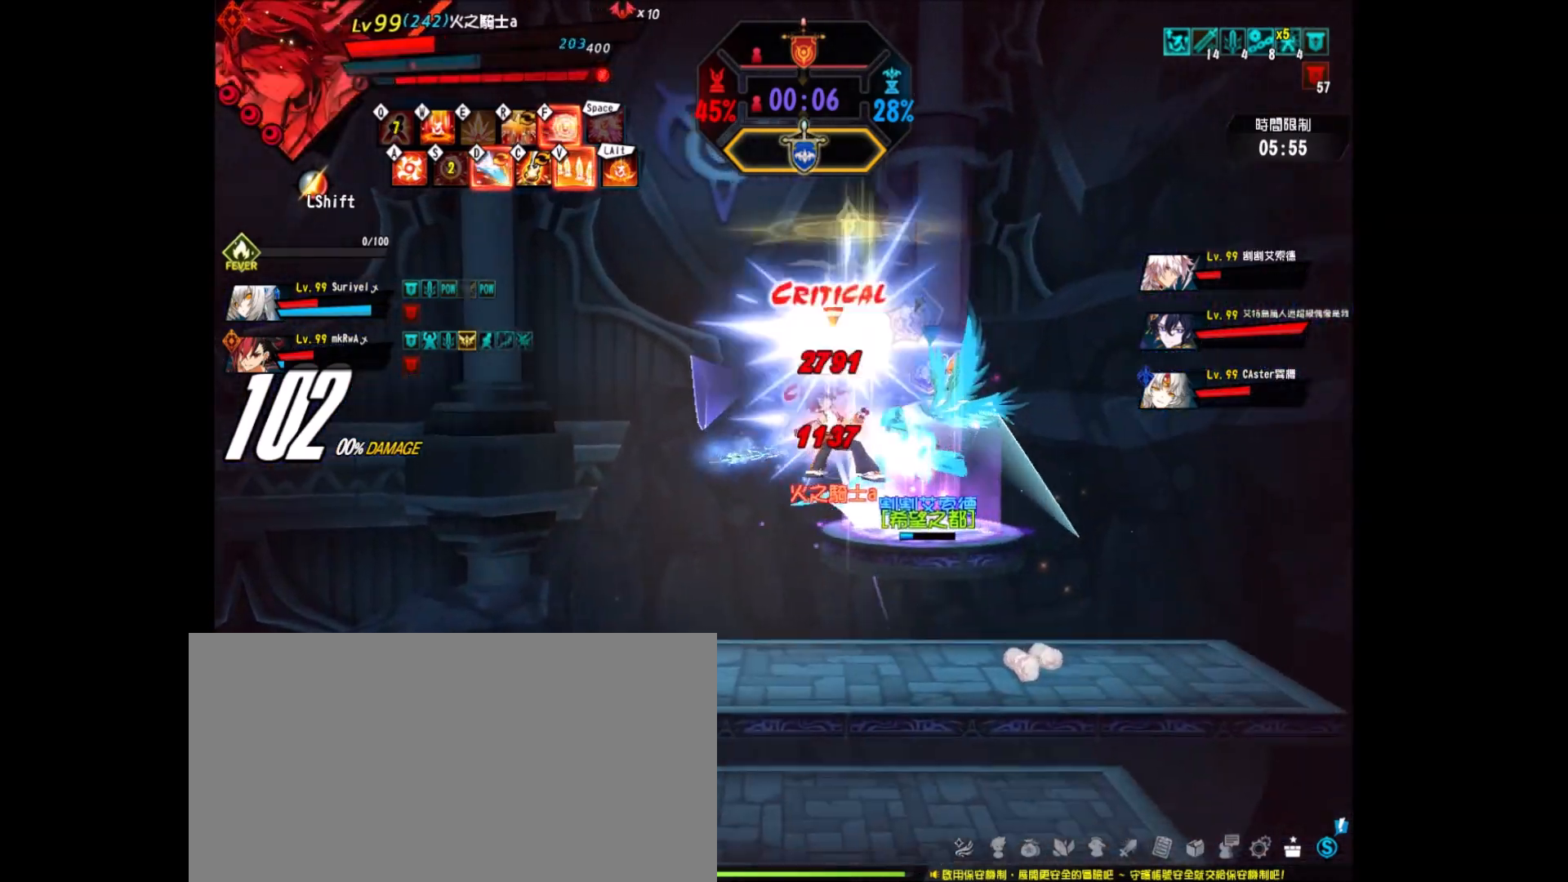
{"keys": ["right"], "events": []}
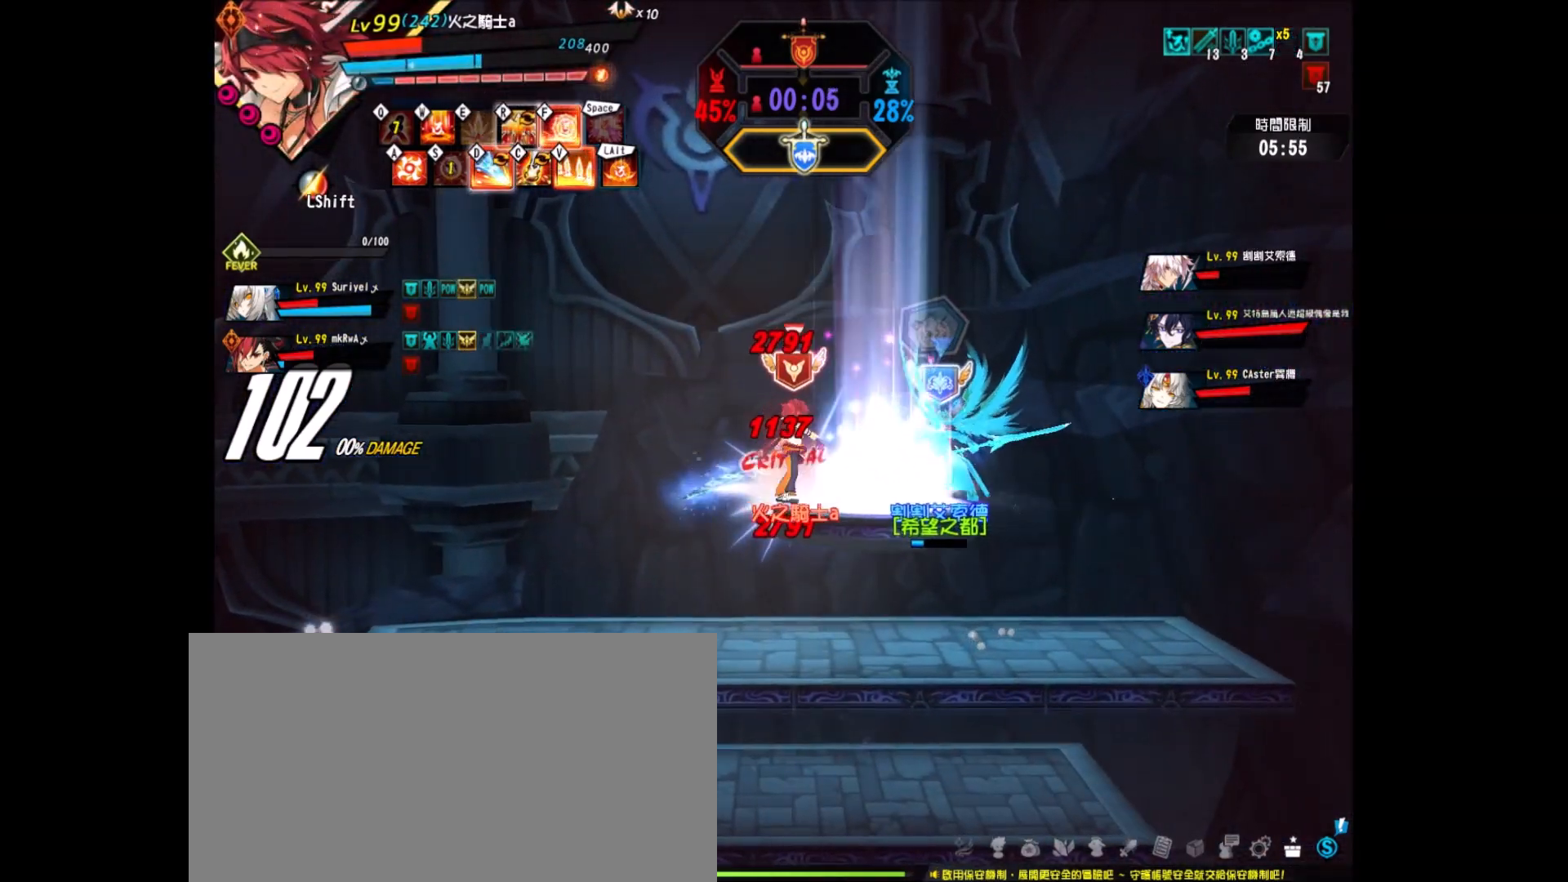
{"keys": ["up"], "events": [[67, "down", "down"], [150, "x", "down"], [200, "x", "up"], [250, "down", "up"], [250, "right", "up"], [483, "up", "down"]]}
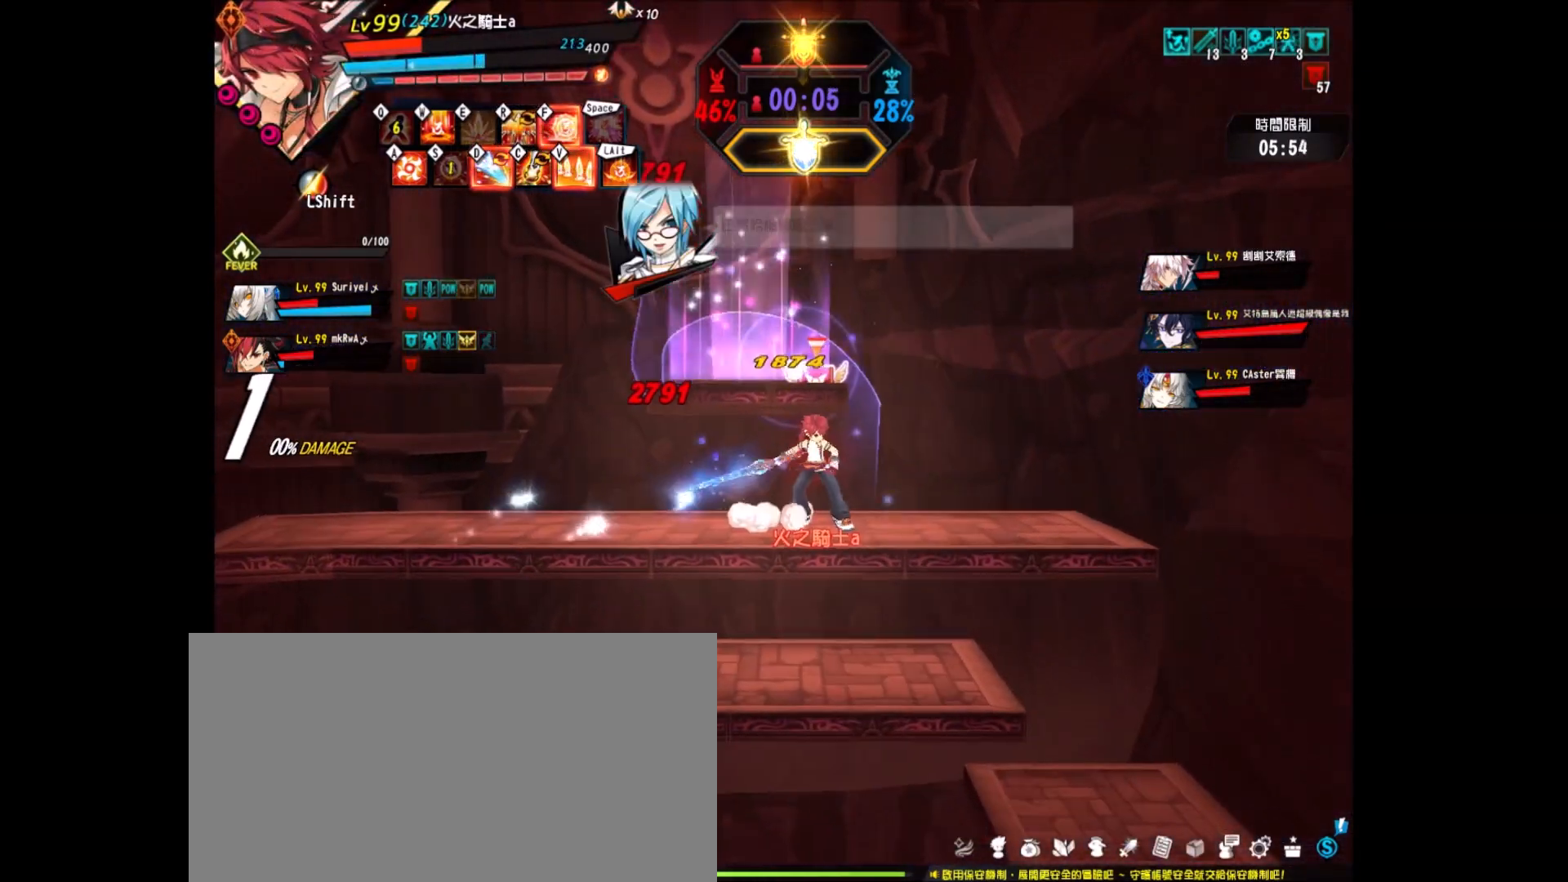
{"keys": [], "events": [[83, "down", "down"], [117, "up", "up"], [167, "x", "down"], [267, "x", "up"], [300, "down", "up"], [400, "ctrl_l", "down"], [483, "ctrl_l", "up"]]}
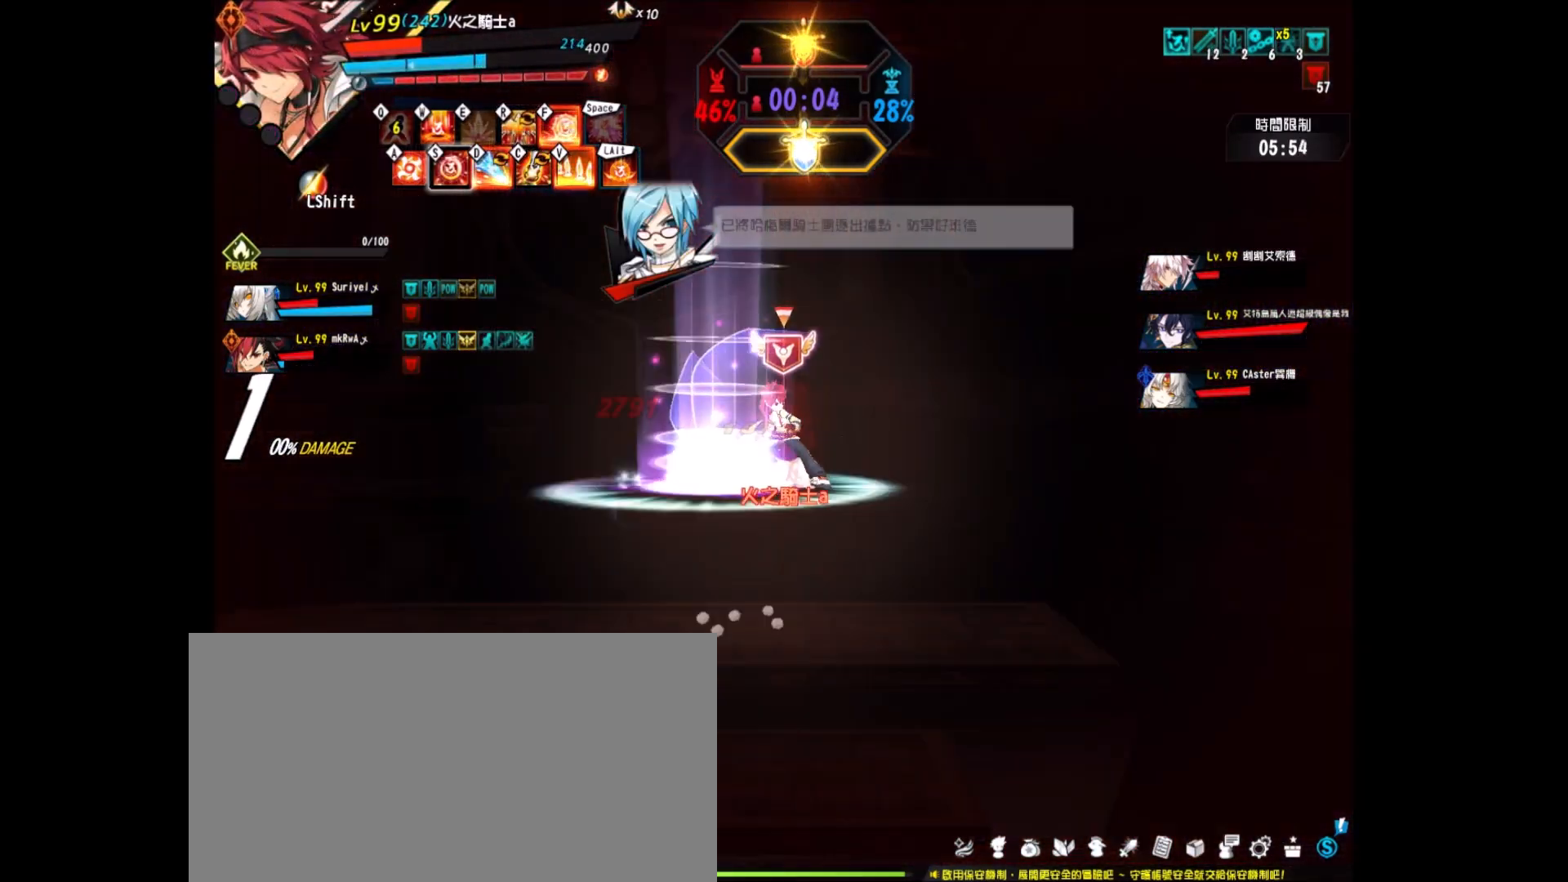
{"keys": []}
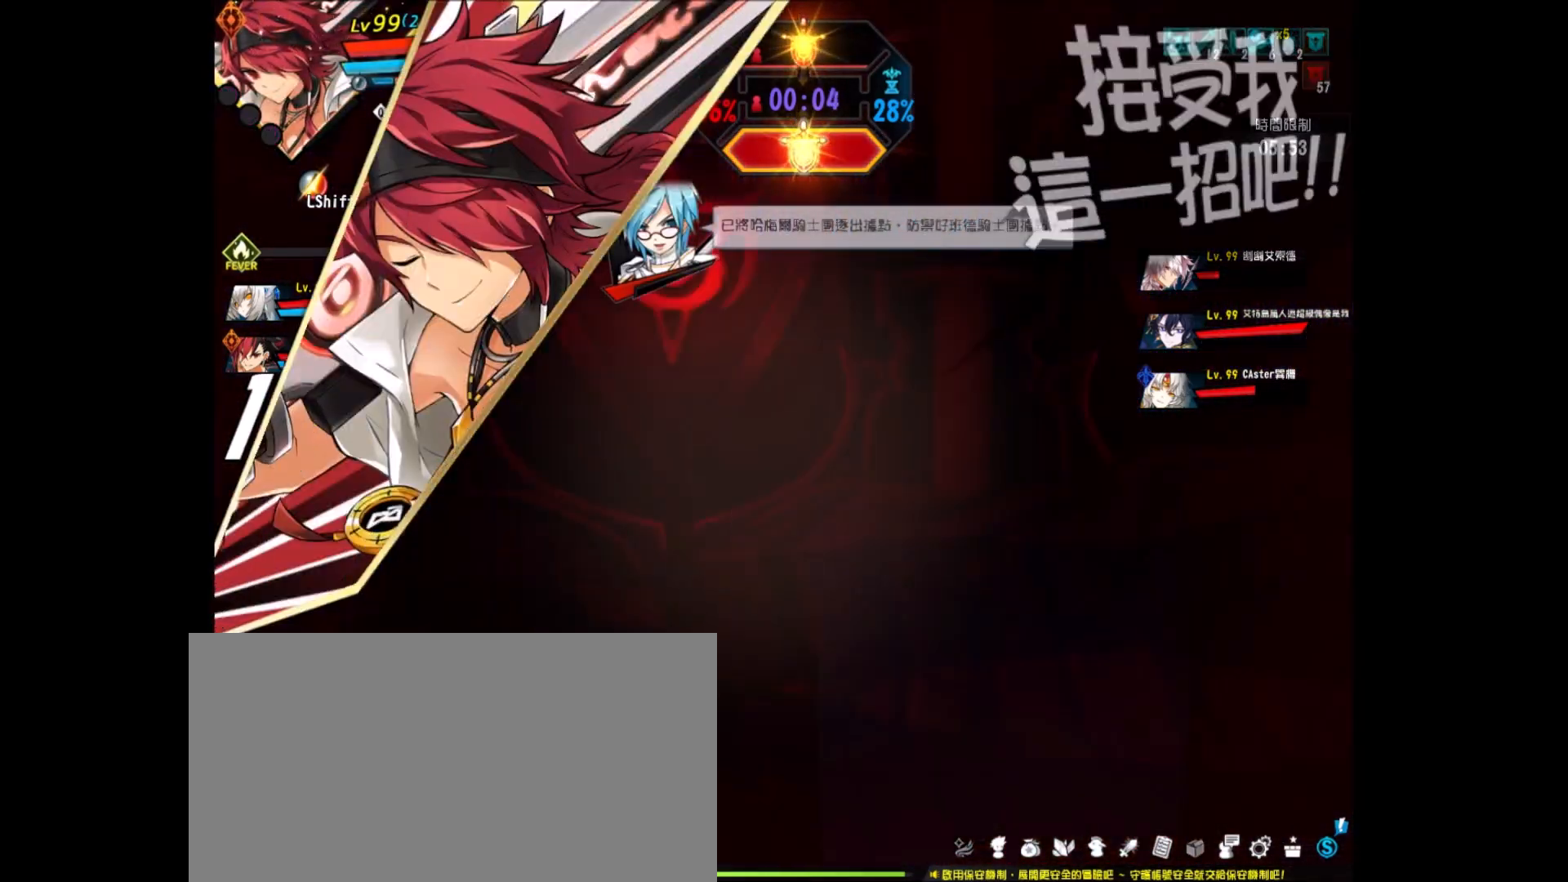
{"keys": [], "events": [[233, "ctrl_r", "down"], [383, "a", "down"], [383, "ctrl_r", "up"], [483, "a", "up"]]}
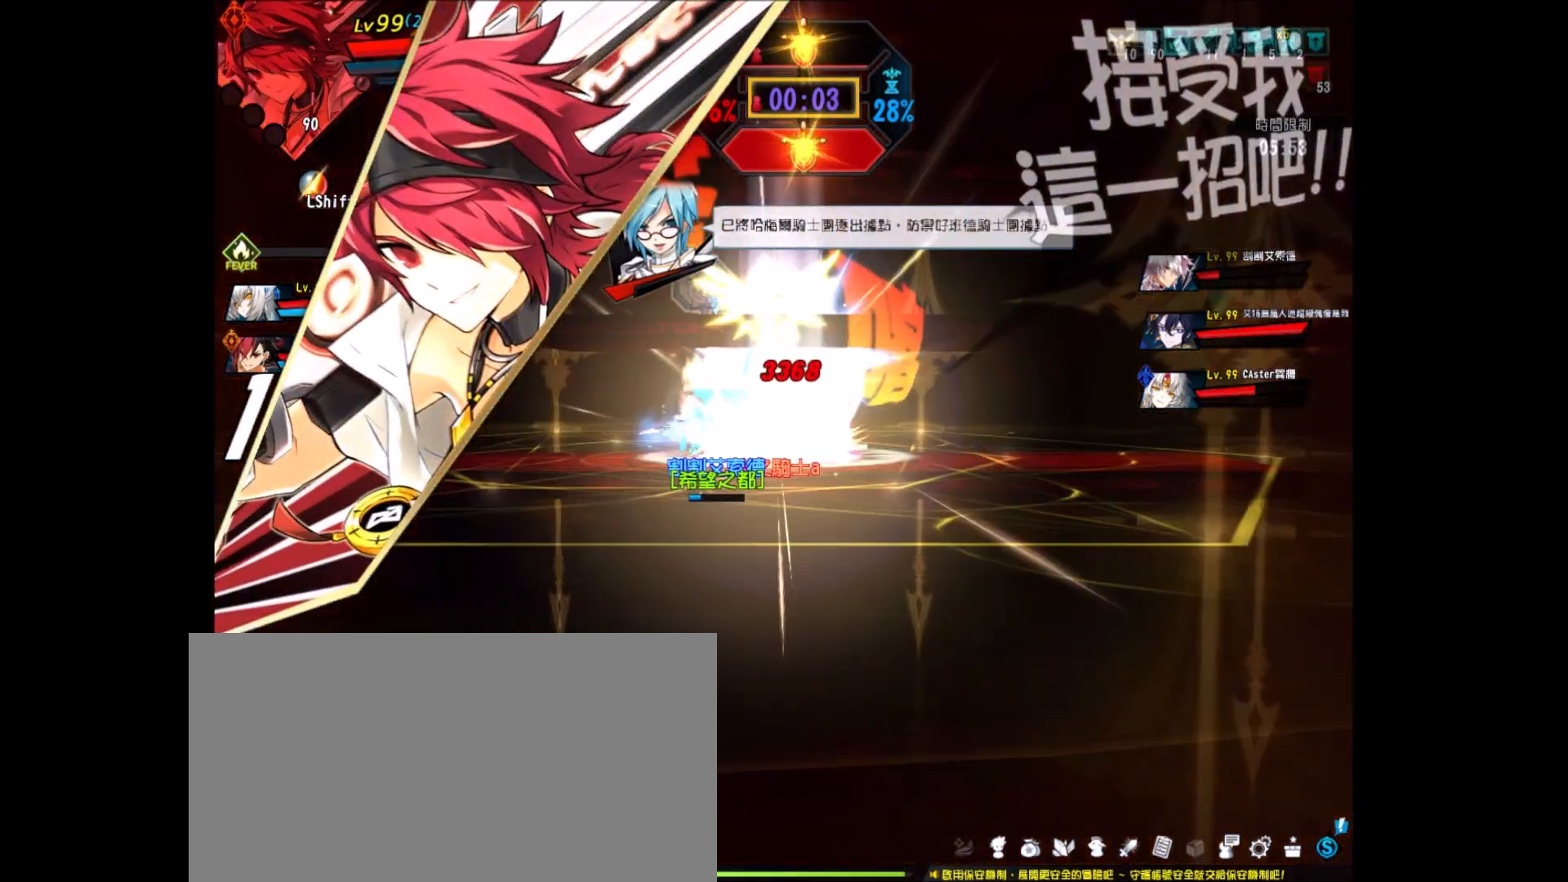
{"keys": [], "events": [[67, "a", "down"], [117, "a", "up"], [117, "ctrl_r", "down"], [267, "ctrl_r", "up"]]}
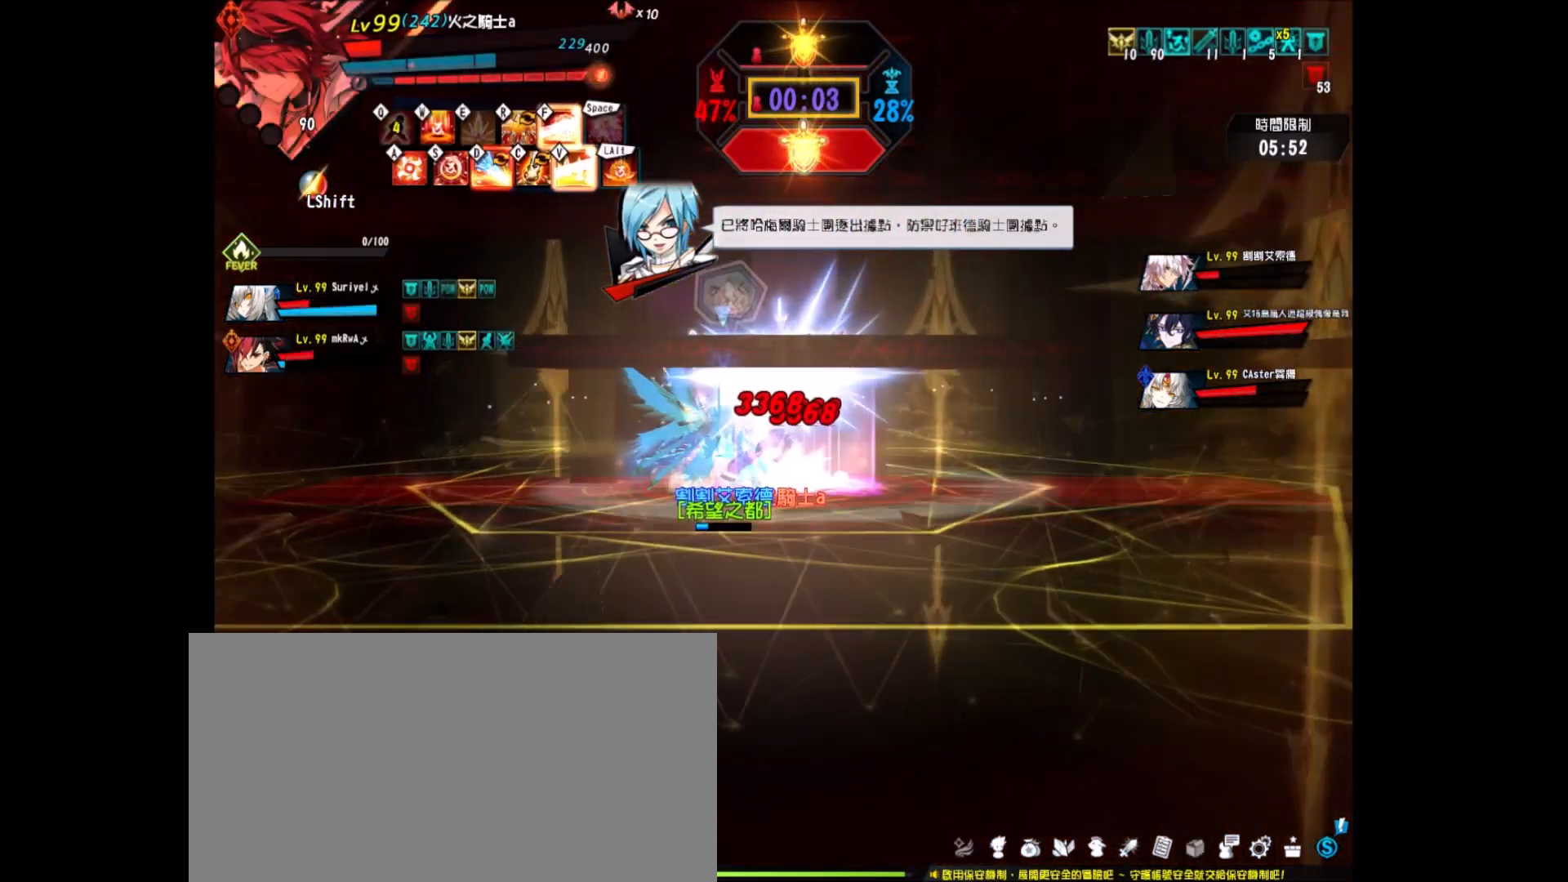
{"keys": ["left", "up", "z"], "events": [[83, "up", "down"], [267, "left", "down"], [267, "z", "down"]]}
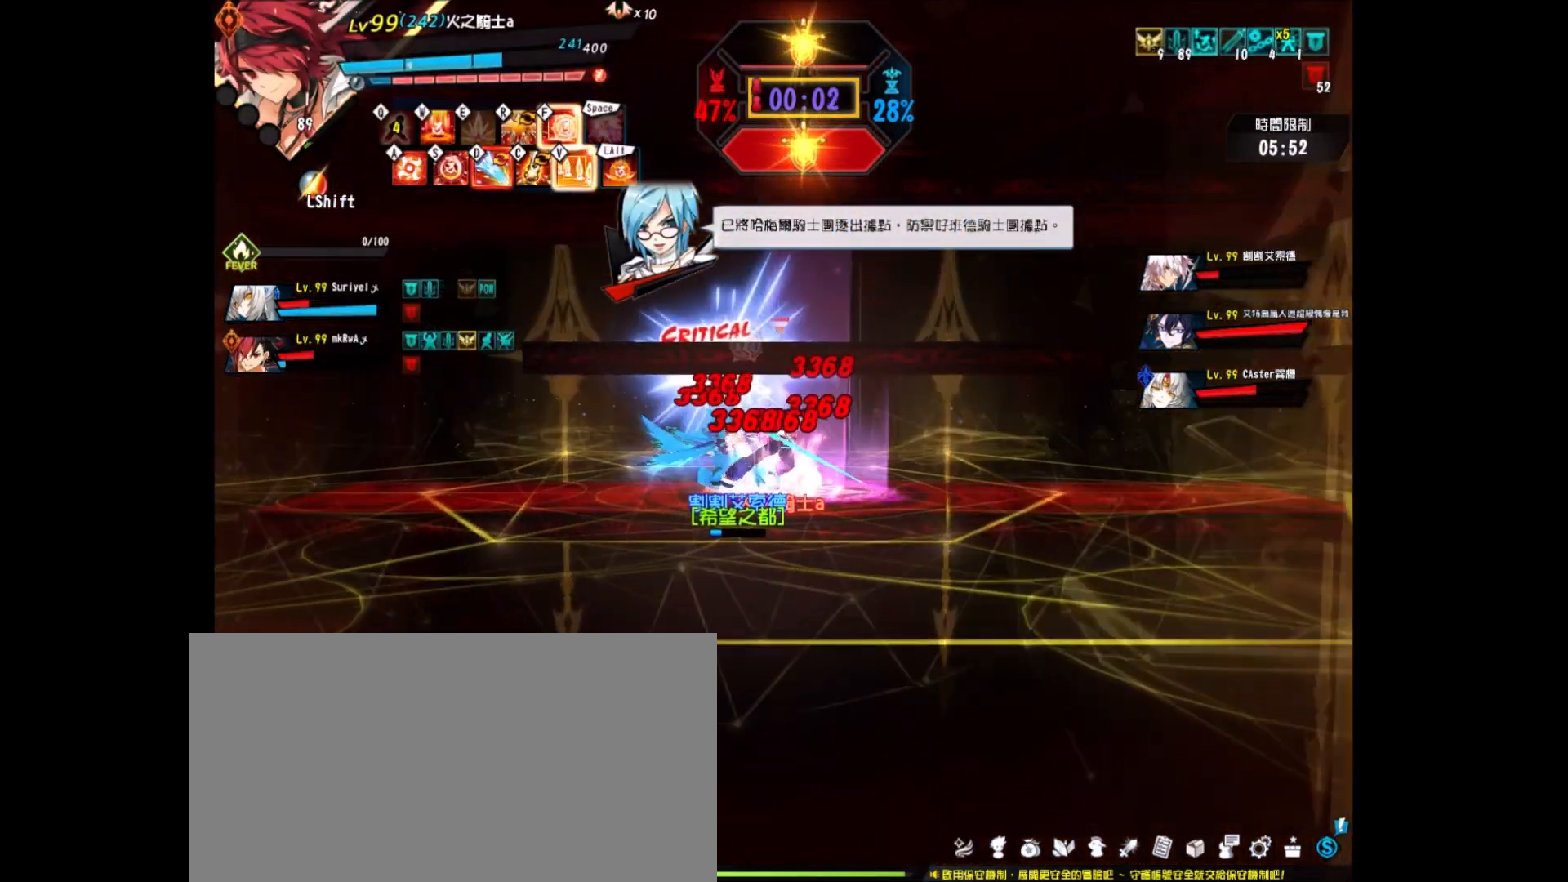
{"keys": ["left", "up", "z"], "events": [[250, "shift", "down"], [383, "shift", "up"]]}
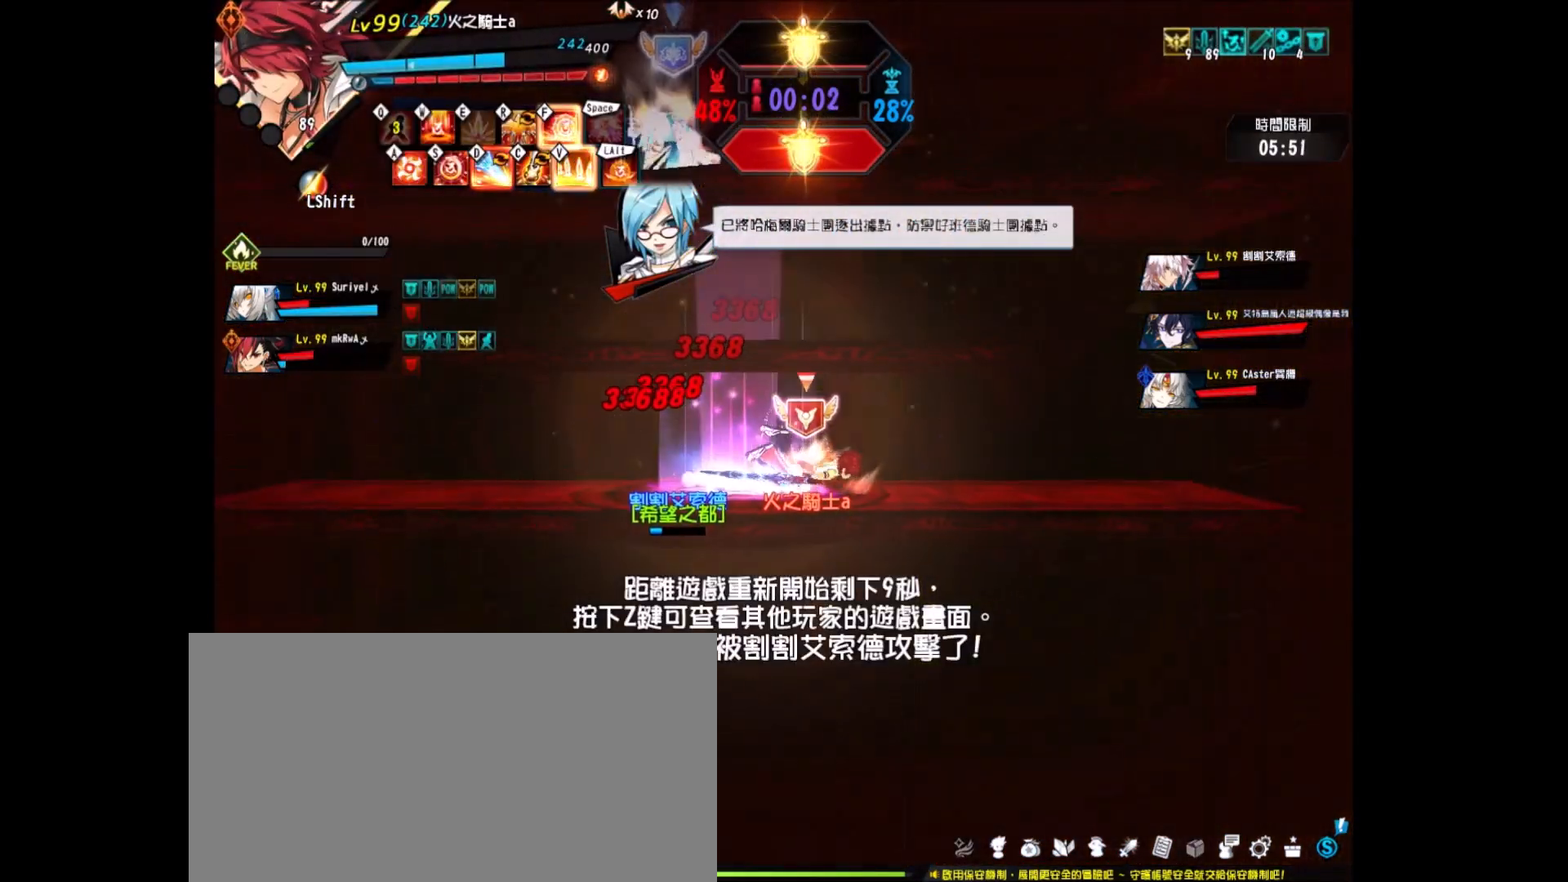
{"keys": [], "events": [[33, "z", "up"], [133, "left", "up"], [133, "up", "up"]]}